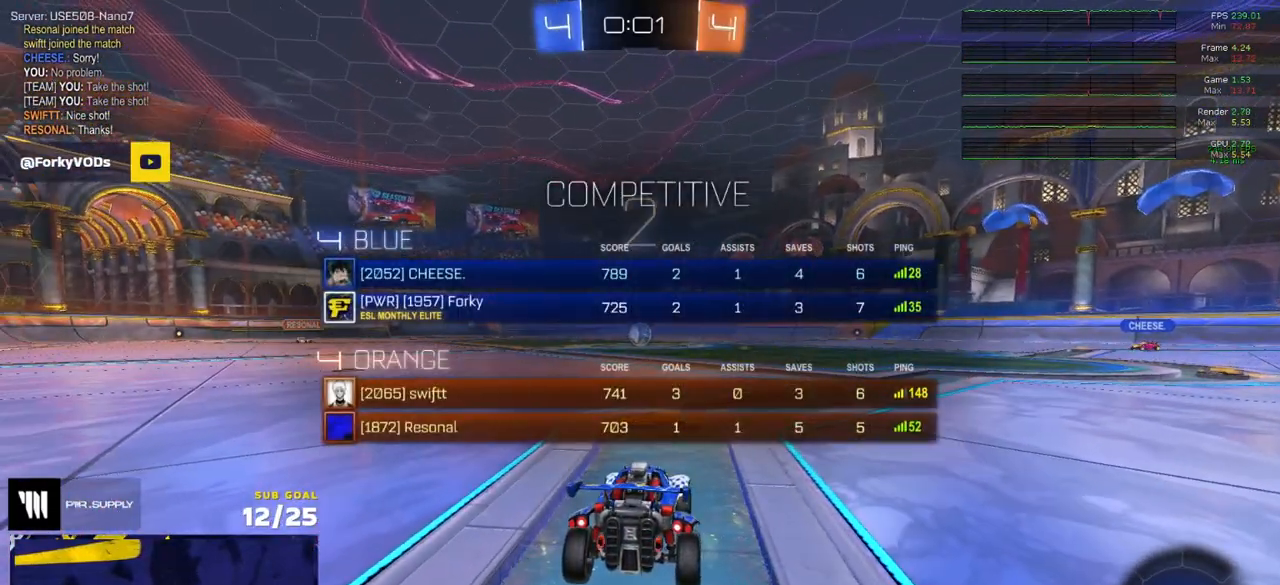
Gameplay with a controller (Xbox layout); each line is a JSON object with the inputs held at the frame after it. "events" lists button and stick changes between this image and that frame as [ms after this image, input, new state], when the widget could be followed in between.
{"buttons": ["R2"], "left_stick": "center", "right_stick": "up-right", "events": [[67, "right_stick", "up-right"], [133, "SELECT", "up"]]}
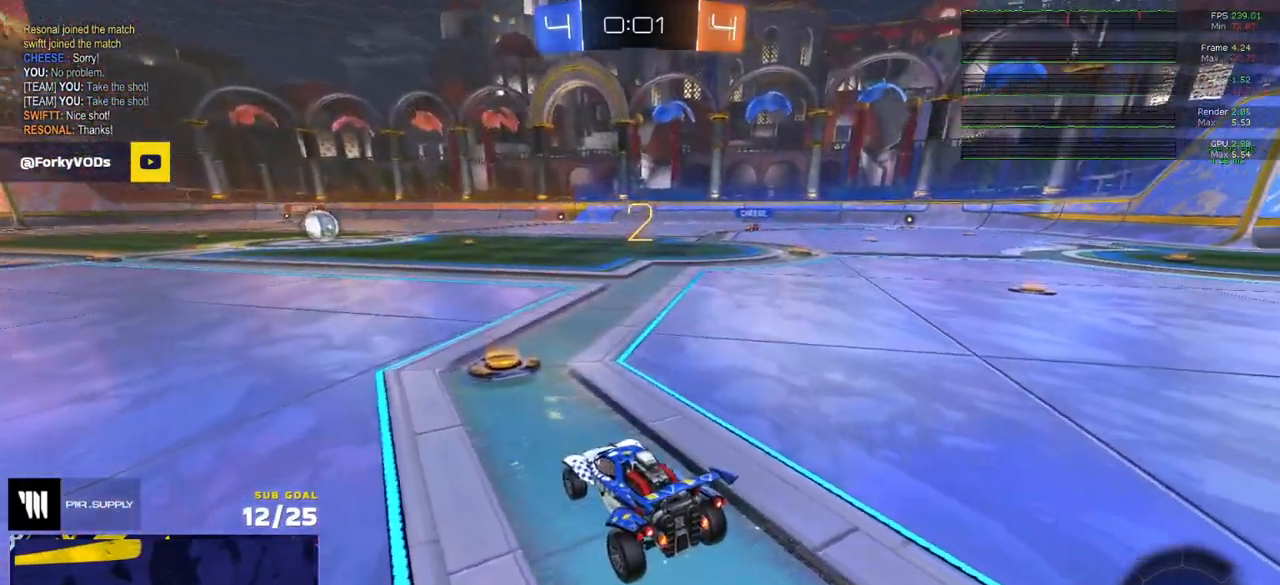
{"buttons": ["R1", "R2"], "left_stick": "center", "right_stick": "up-right", "events": [[250, "R1", "down"]]}
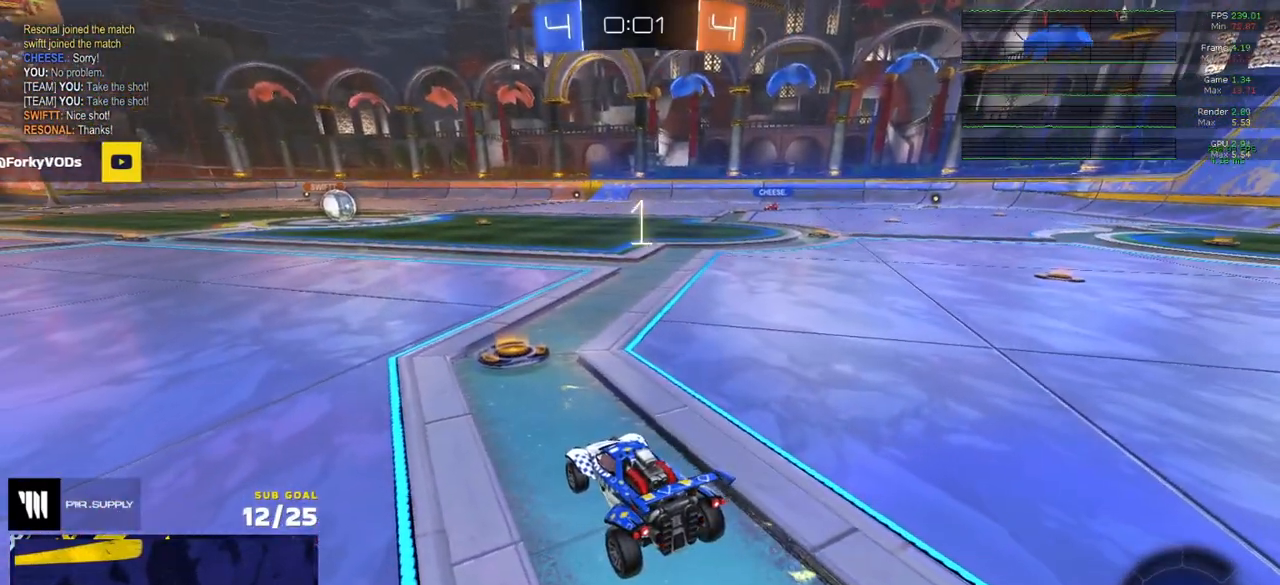
{"buttons": ["R1", "R2"], "left_stick": "up-left", "right_stick": "center", "events": [[100, "left_stick", "up-left"], [117, "right_stick", "center"]]}
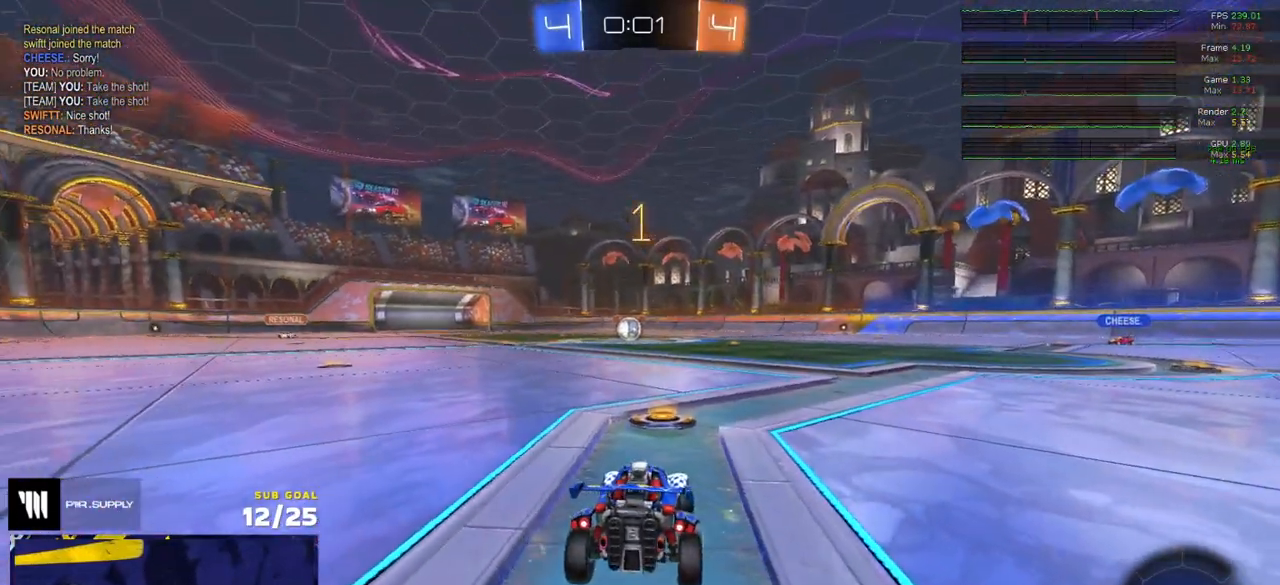
{"buttons": ["R1", "R2"], "left_stick": "center", "right_stick": "center", "events": [[450, "left_stick", "center"]]}
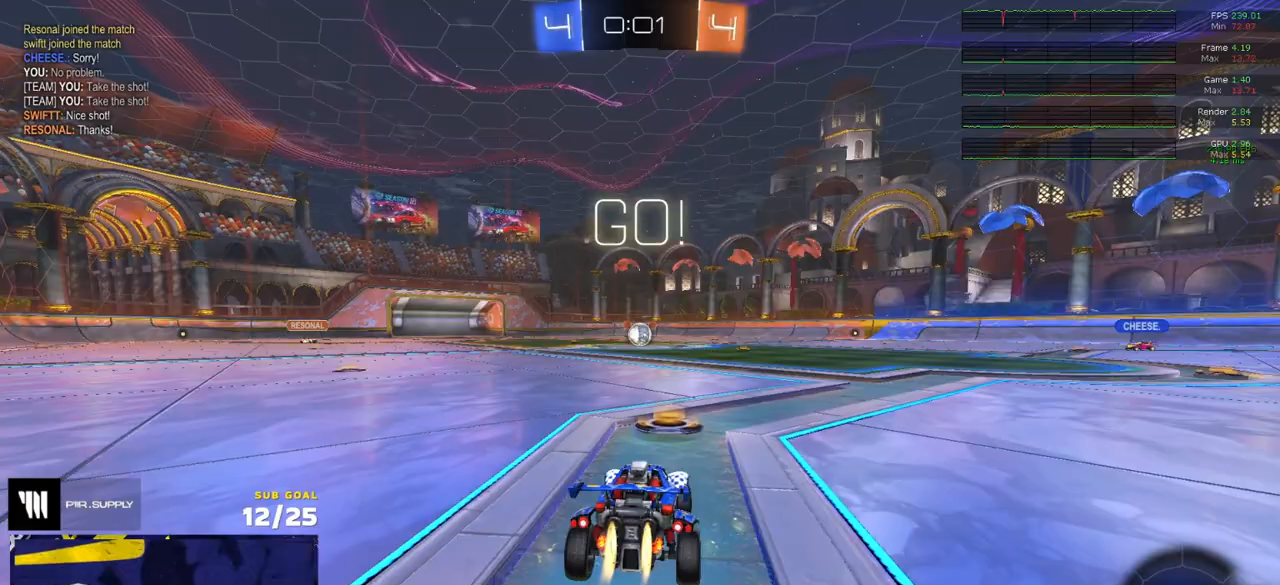
{"buttons": ["A", "L1", "R1"], "left_stick": "down-left", "right_stick": "center", "events": [[267, "left_stick", "right"], [317, "A", "down"], [367, "left_stick", "up-left"], [383, "L1", "down"], [400, "A", "up"], [433, "A", "down"], [450, "R2", "up"], [500, "left_stick", "down-left"]]}
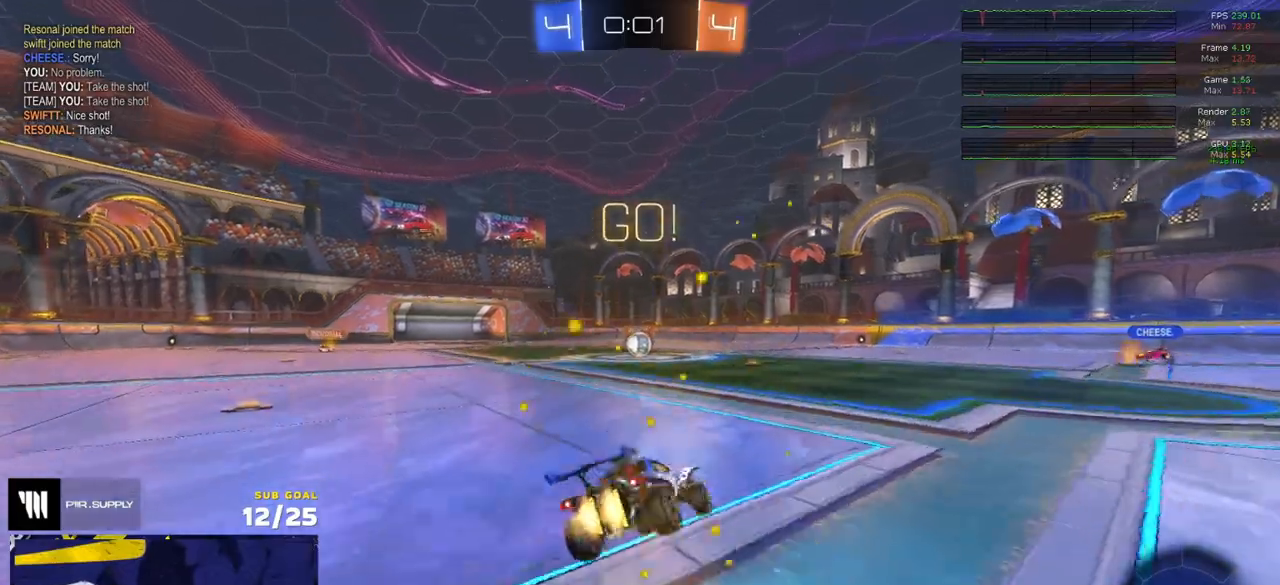
{"buttons": ["X", "L1", "R1"], "left_stick": "down-left", "right_stick": "center", "events": [[17, "A", "up"], [17, "left_stick", "down"], [350, "left_stick", "left"], [417, "L3", "down"], [433, "X", "down"], [450, "left_stick", "down-left"], [500, "L3", "up"]]}
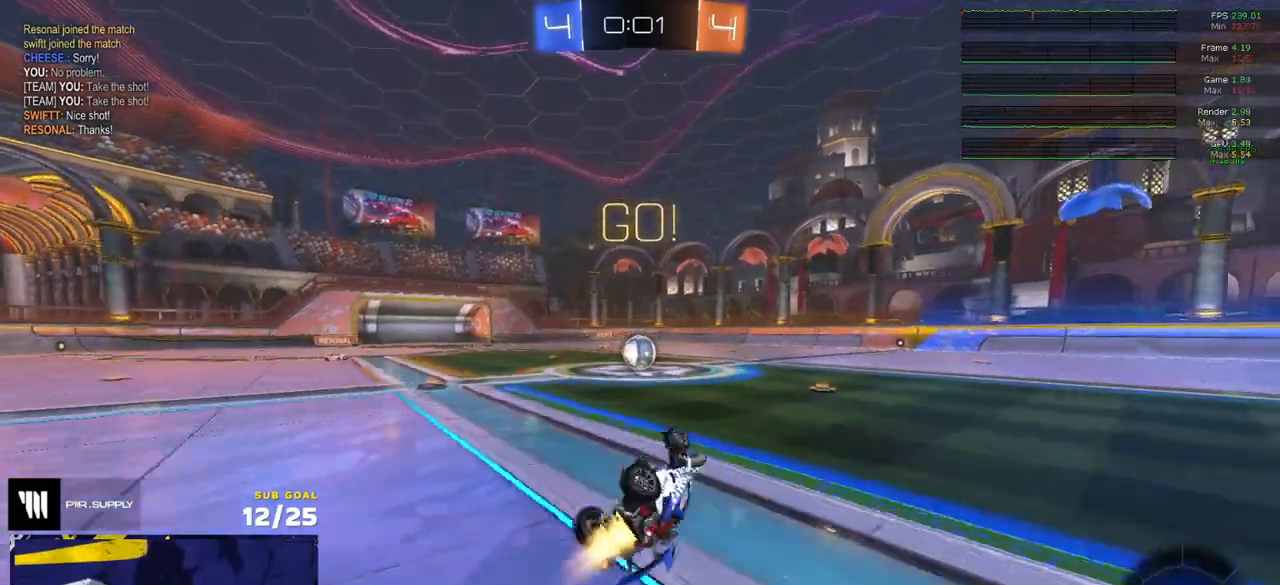
{"buttons": ["Y", "R2"], "left_stick": "left", "right_stick": "center", "events": [[217, "R2", "down"], [267, "L1", "up"], [300, "left_stick", "center"], [350, "X", "up"], [383, "R1", "up"], [433, "Y", "down"], [450, "left_stick", "left"]]}
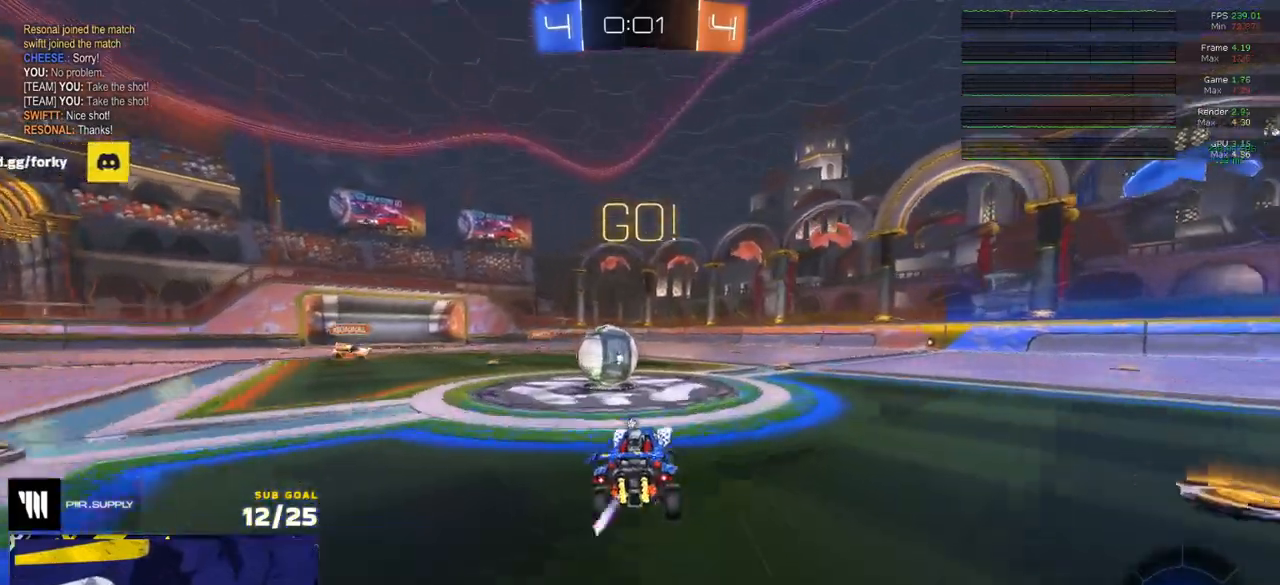
{"buttons": ["L1", "R1", "R2", "L3"], "left_stick": "right", "right_stick": "center", "events": [[17, "Y", "up"], [50, "R1", "down"], [233, "R2", "up"], [283, "A", "down"], [283, "R2", "down"], [300, "left_stick", "right"], [317, "L1", "down"], [350, "left_stick", "up-right"], [383, "L3", "down"], [433, "A", "up"], [467, "A", "down"], [467, "left_stick", "right"], [500, "A", "up"]]}
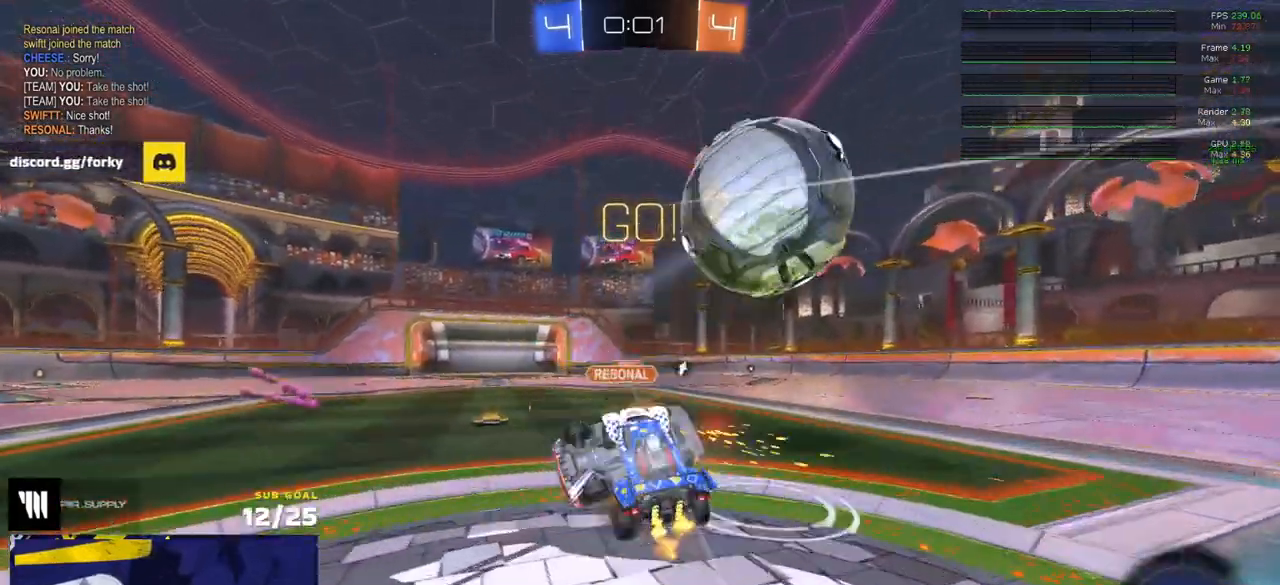
{"buttons": ["X", "L1", "R2"], "left_stick": "down-left", "right_stick": "center", "events": [[17, "R1", "up"], [17, "left_stick", "down-right"], [83, "L1", "up"], [217, "Y", "down"], [300, "Y", "up"], [383, "left_stick", "down-left"], [400, "L1", "down"], [417, "X", "down"], [433, "L3", "up"]]}
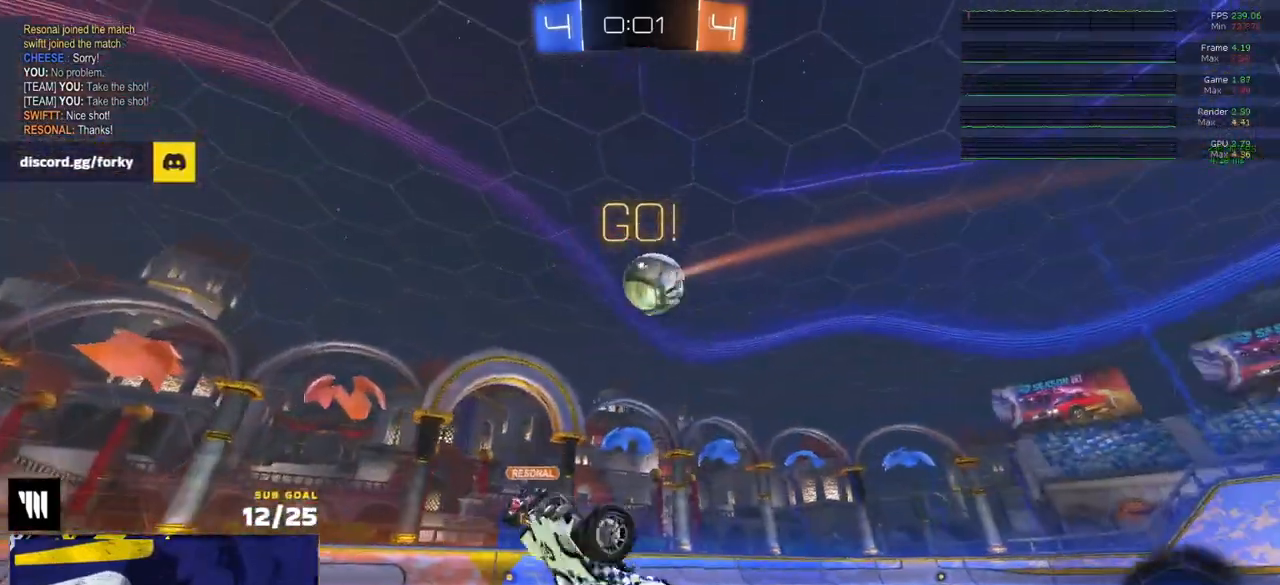
{"buttons": ["L2"], "left_stick": "up-right", "right_stick": "center", "events": [[200, "X", "up"], [233, "L1", "up"], [250, "left_stick", "up-right"], [317, "L3", "down"], [317, "R2", "up"], [450, "L3", "up"], [500, "L2", "down"]]}
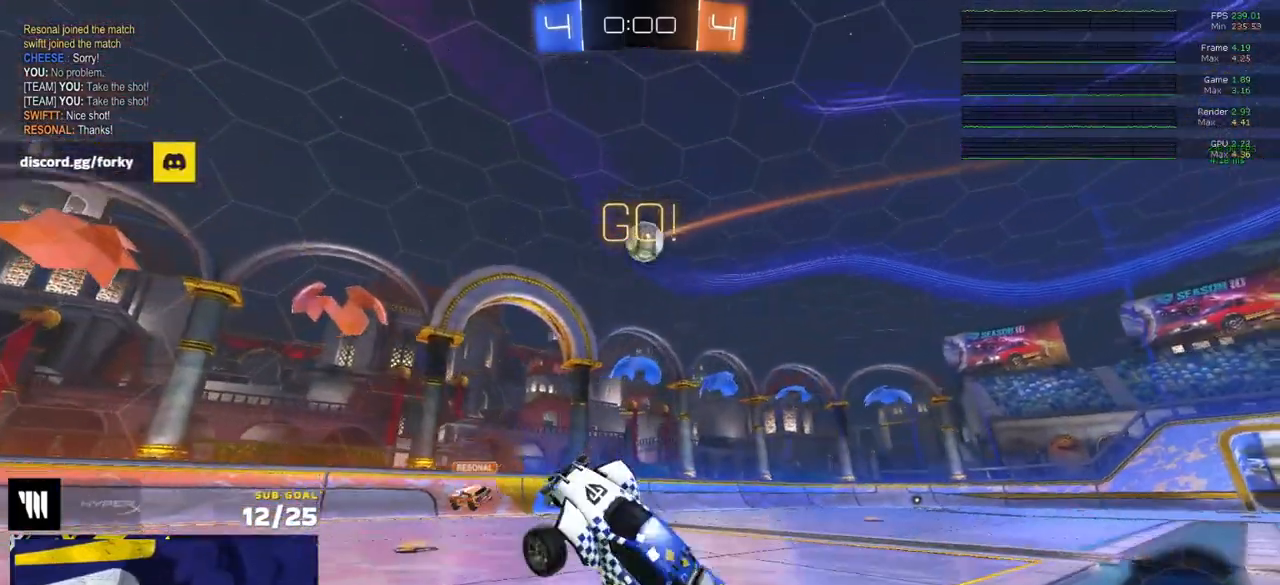
{"buttons": ["R2"], "left_stick": "up-right", "right_stick": "center", "events": [[350, "L2", "up"], [383, "R2", "down"]]}
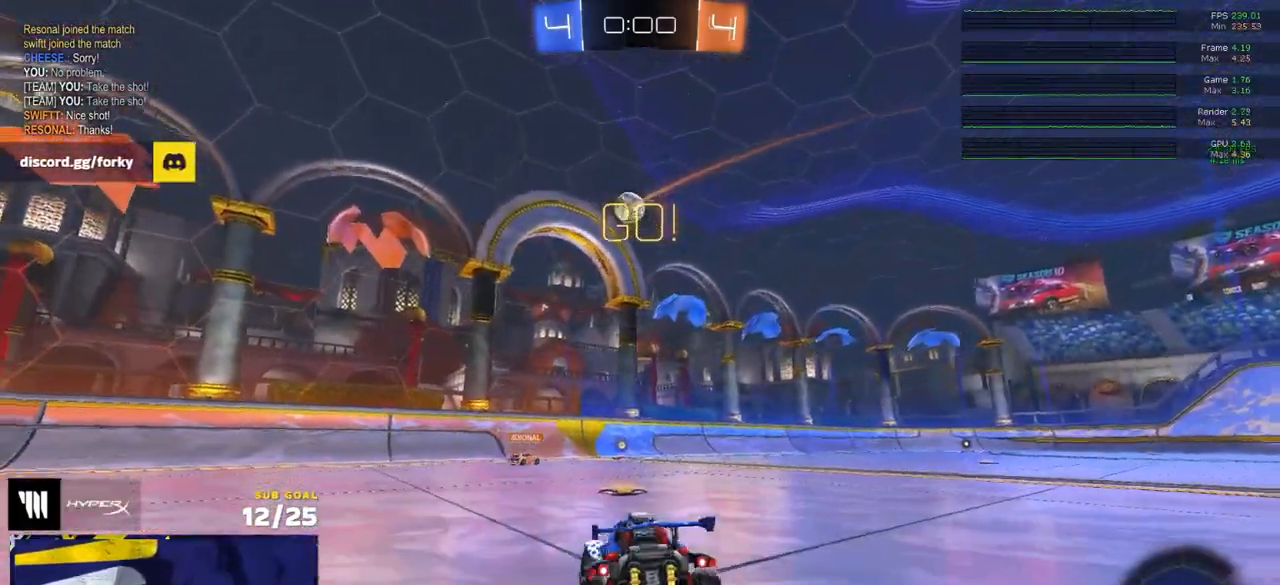
{"buttons": ["R2"], "left_stick": "center", "right_stick": "center", "events": [[17, "left_stick", "center"], [250, "left_stick", "right"], [500, "left_stick", "center"]]}
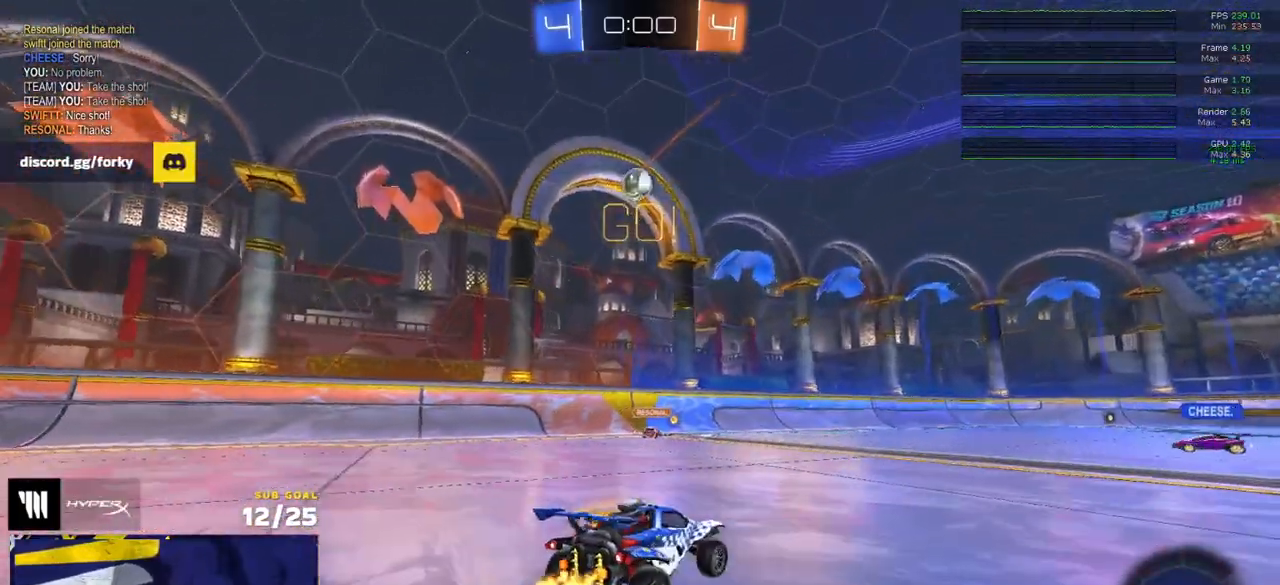
{"buttons": ["R2"], "left_stick": "right", "right_stick": "center", "events": [[83, "left_stick", "right"], [133, "R2", "up"], [217, "left_stick", "left"], [333, "left_stick", "down"], [383, "left_stick", "right"], [400, "R2", "down"]]}
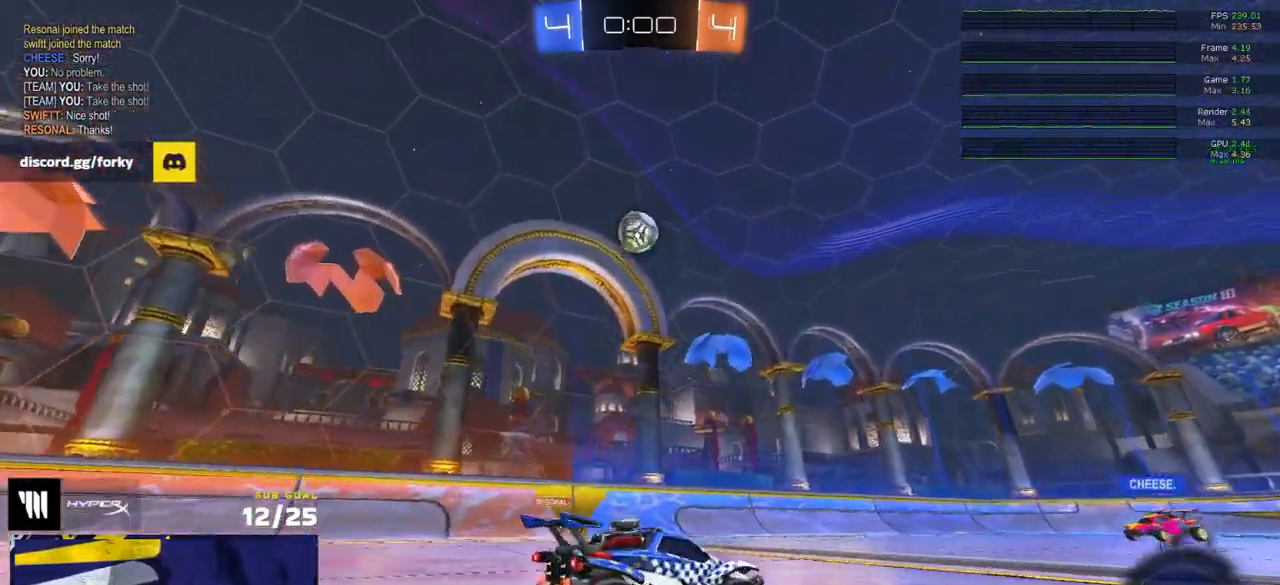
{"buttons": ["R2"], "left_stick": "center", "right_stick": "center", "events": [[283, "left_stick", "center"]]}
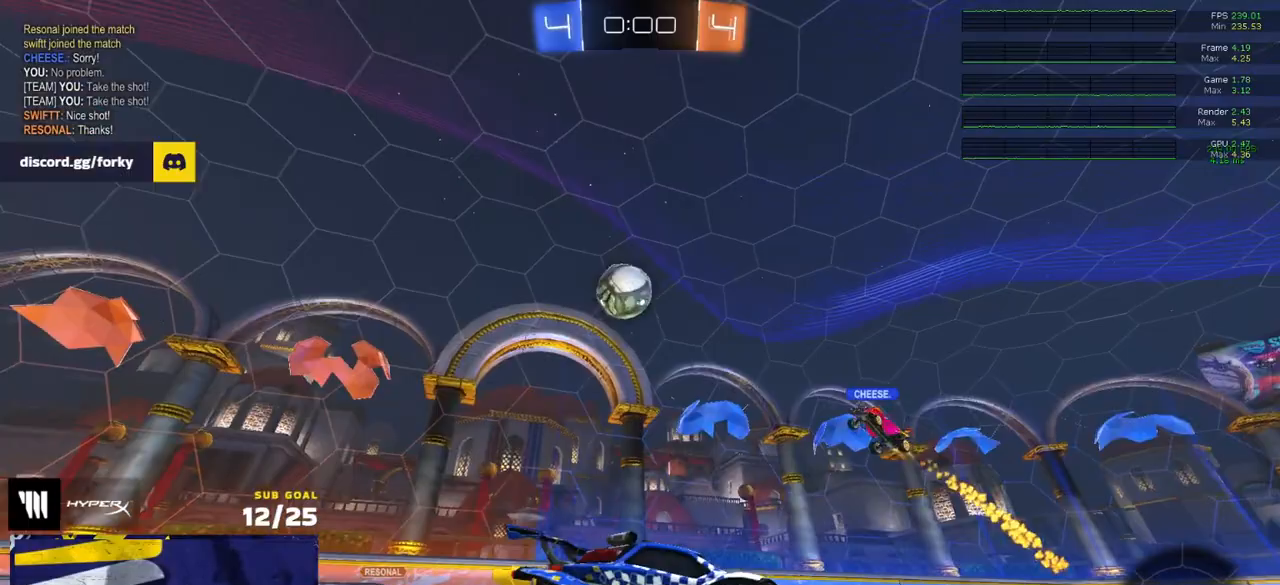
{"buttons": ["R2"], "left_stick": "right", "right_stick": "center", "events": [[250, "left_stick", "right"]]}
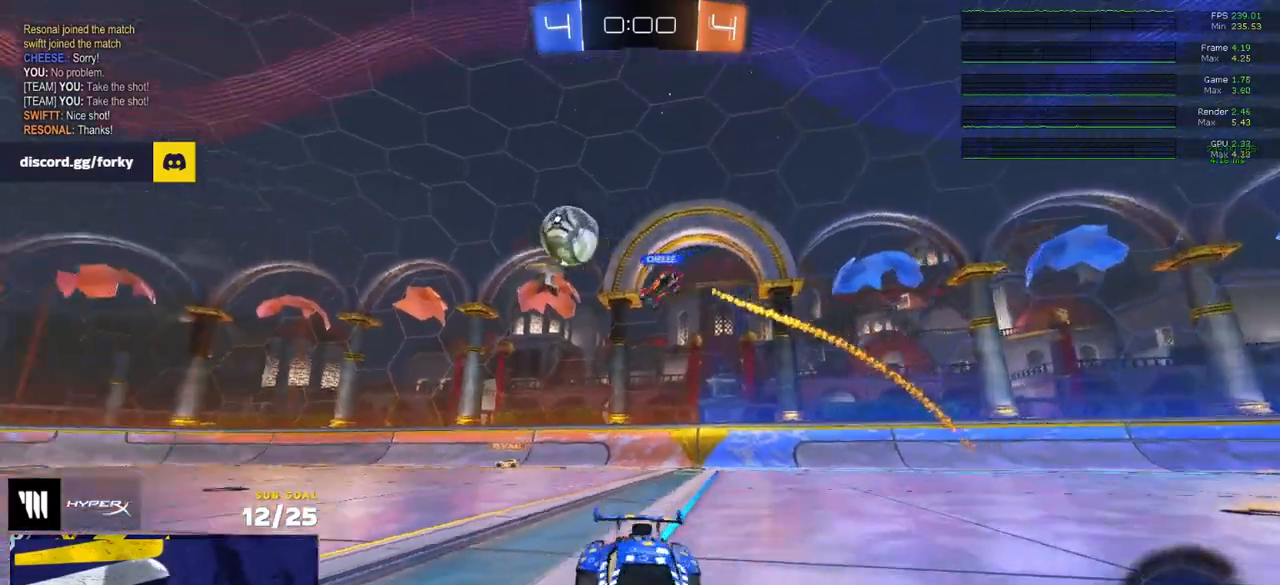
{"buttons": ["R2"], "left_stick": "left", "right_stick": "center", "events": [[383, "left_stick", "center"], [433, "left_stick", "left"]]}
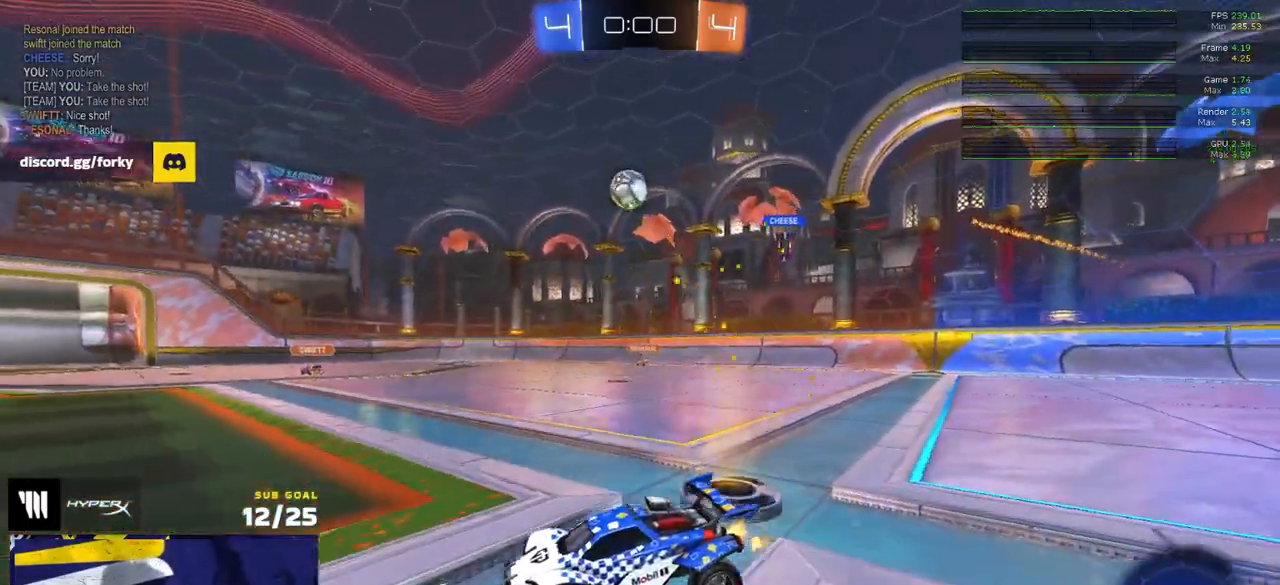
{"buttons": ["R2"], "left_stick": "center", "right_stick": "center", "events": [[133, "left_stick", "right"], [250, "left_stick", "center"], [300, "left_stick", "left"], [350, "left_stick", "center"]]}
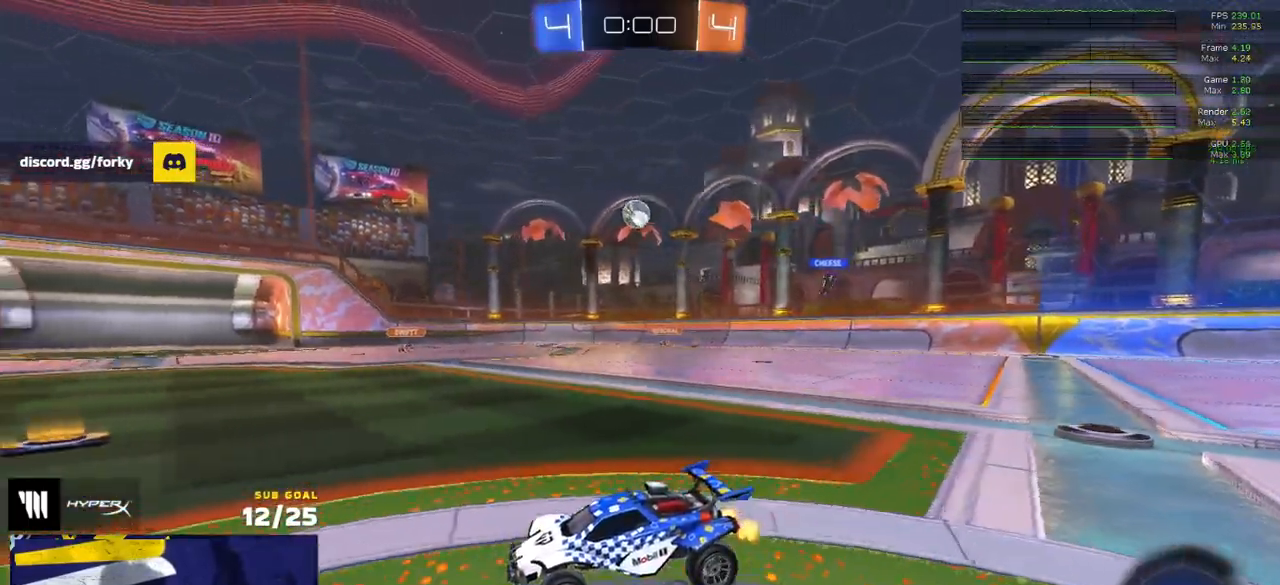
{"buttons": ["R2"], "left_stick": "right", "right_stick": "center", "events": [[67, "left_stick", "right"], [333, "X", "down"], [467, "X", "up"]]}
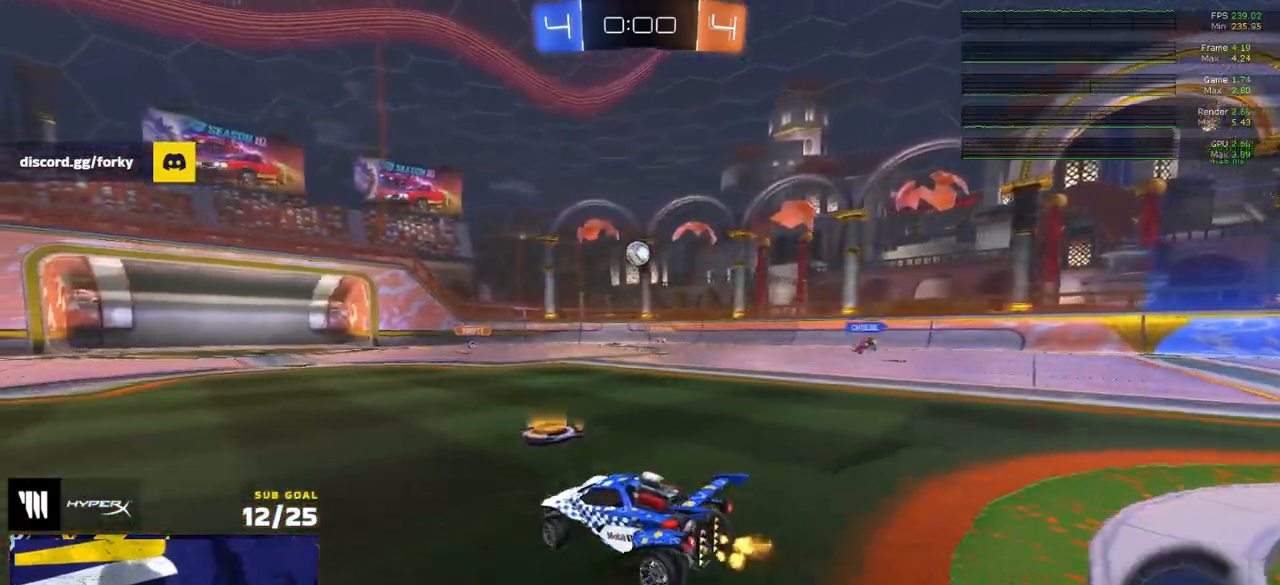
{"buttons": ["R2"], "left_stick": "right", "right_stick": "center", "events": []}
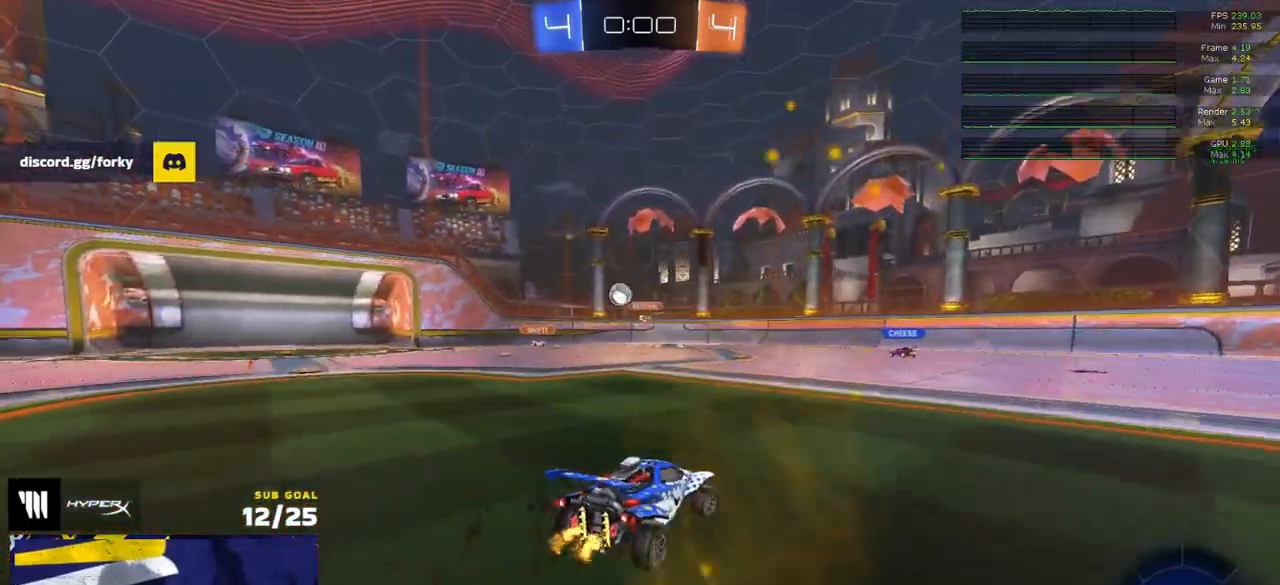
{"buttons": ["R2"], "left_stick": "right", "right_stick": "center", "events": [[133, "left_stick", "center"], [467, "left_stick", "right"]]}
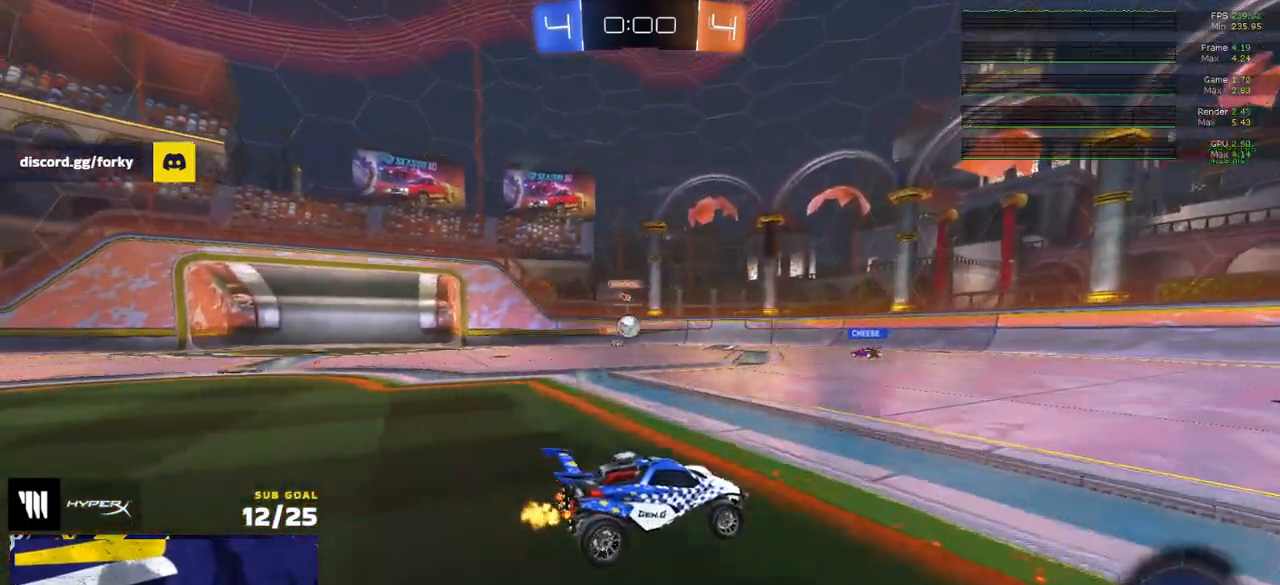
{"buttons": [], "left_stick": "left", "right_stick": "center", "events": [[100, "left_stick", "center"], [367, "left_stick", "right"], [433, "left_stick", "left"], [483, "R2", "up"]]}
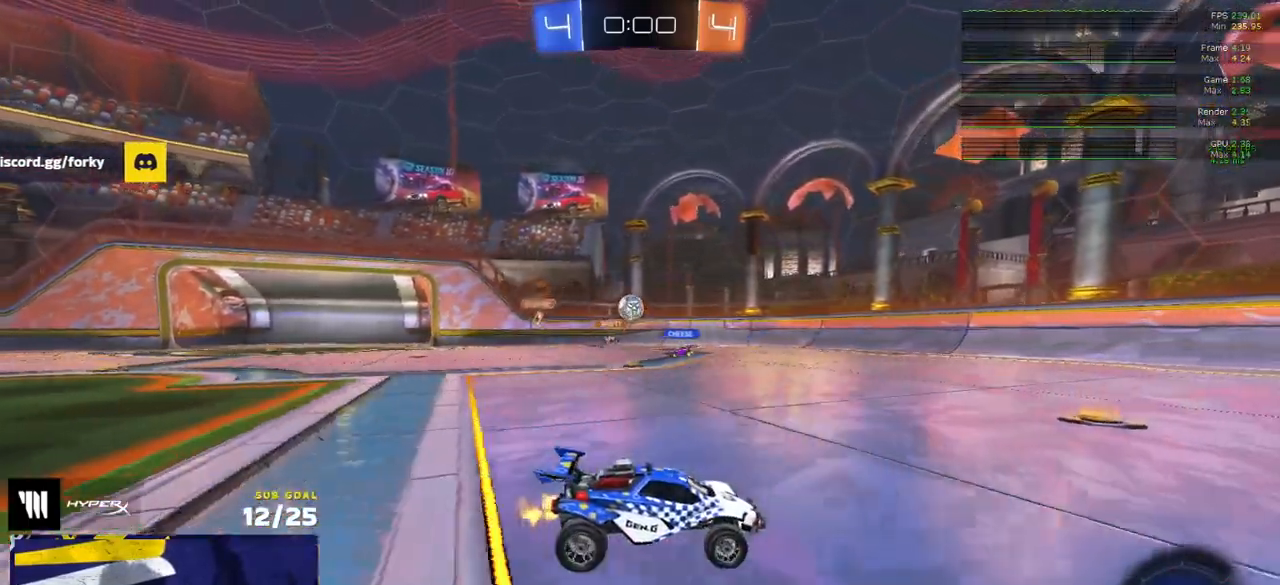
{"buttons": ["R2"], "left_stick": "left", "right_stick": "center", "events": [[117, "R2", "down"], [133, "left_stick", "right"], [433, "left_stick", "left"]]}
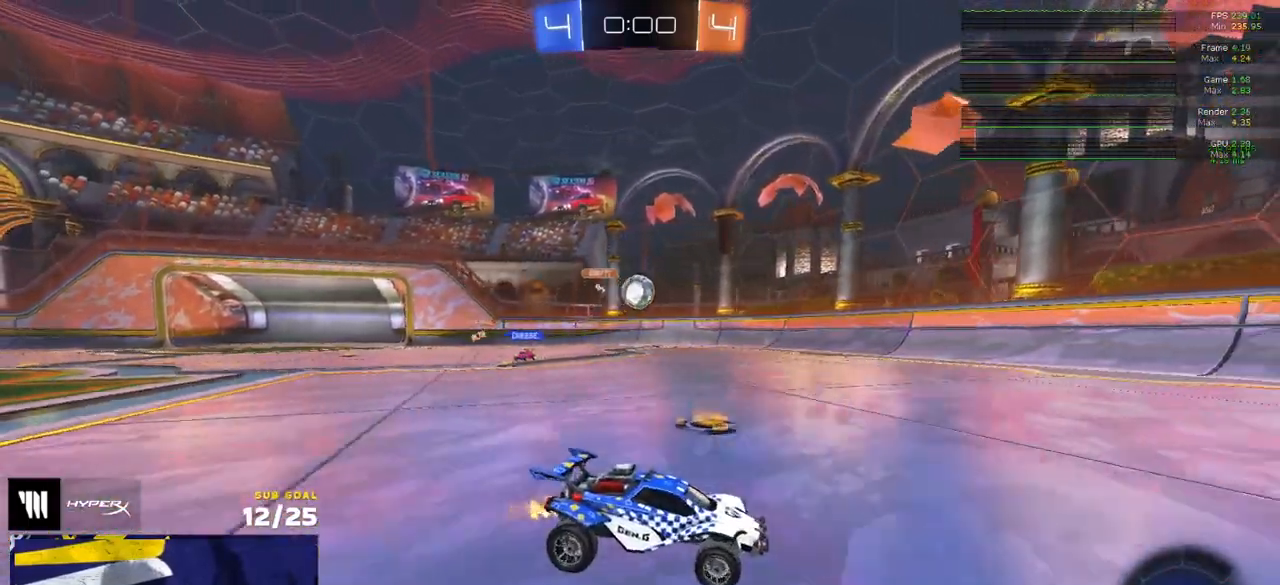
{"buttons": ["A"], "left_stick": "left", "right_stick": "center", "events": [[50, "R1", "down"], [200, "R1", "up"], [367, "R1", "down"], [450, "A", "down"], [450, "R2", "up"], [500, "R1", "up"]]}
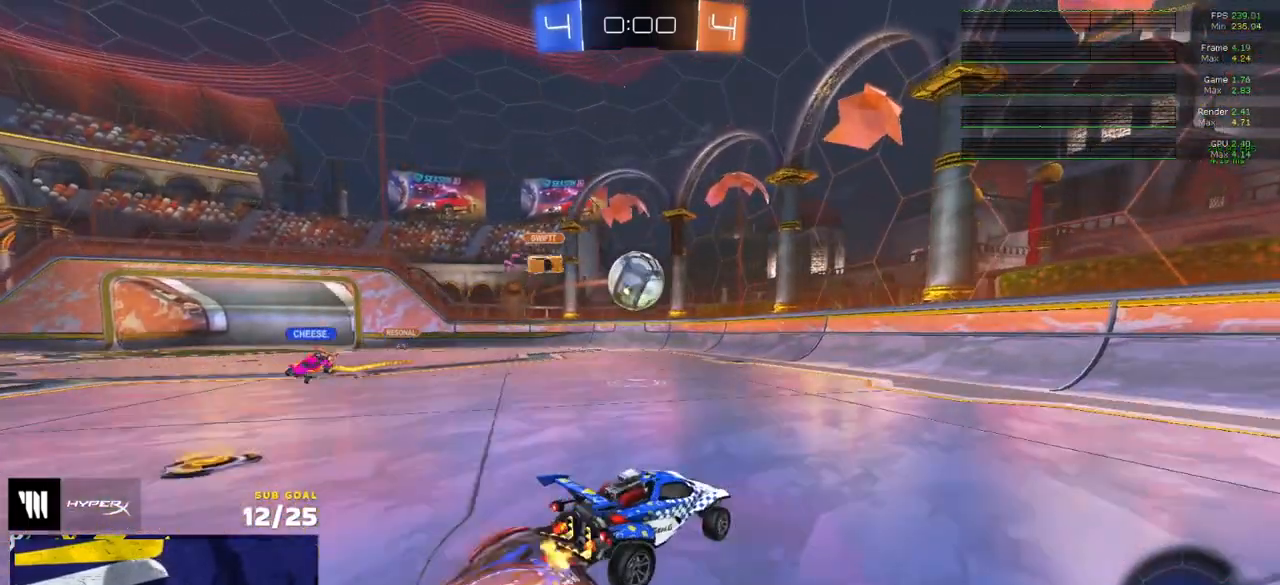
{"buttons": ["R2"], "left_stick": "down-left", "right_stick": "center", "events": [[100, "left_stick", "up-left"], [117, "A", "up"], [117, "L1", "down"], [150, "R2", "down"], [217, "A", "down"], [233, "L3", "down"], [283, "R1", "down"], [317, "A", "up"], [317, "R1", "up"], [333, "L1", "up"], [350, "L3", "up"], [417, "left_stick", "down-left"]]}
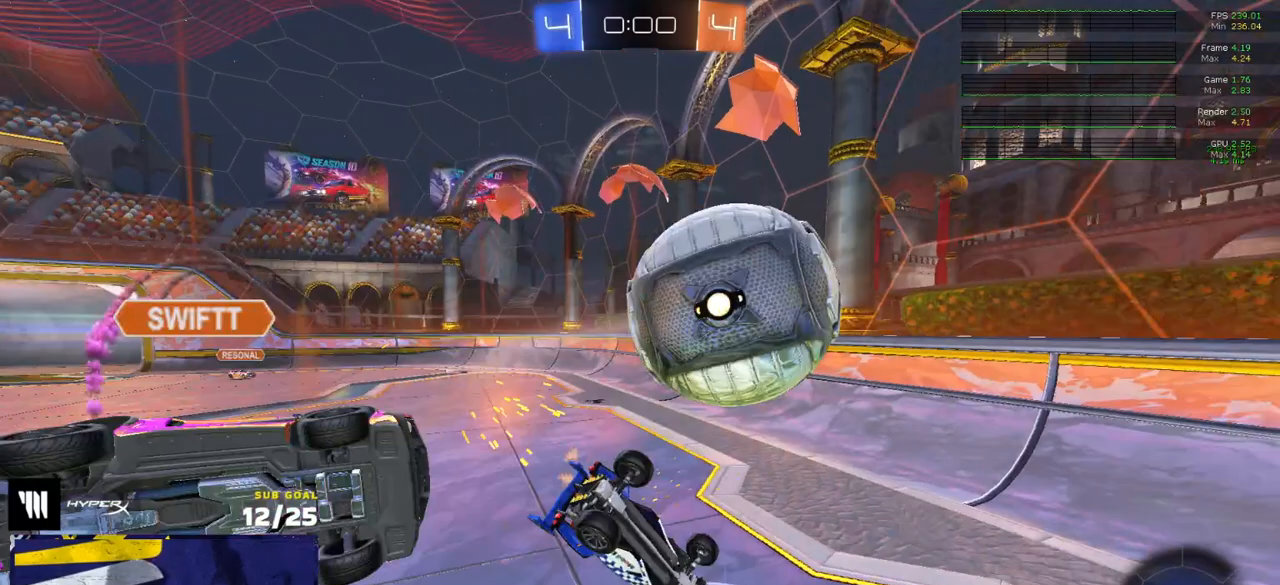
{"buttons": ["L1"], "left_stick": "down-left", "right_stick": "center", "events": [[150, "R2", "up"], [150, "left_stick", "left"], [200, "R2", "down"], [250, "L1", "down"], [300, "R2", "up"], [333, "left_stick", "down-left"]]}
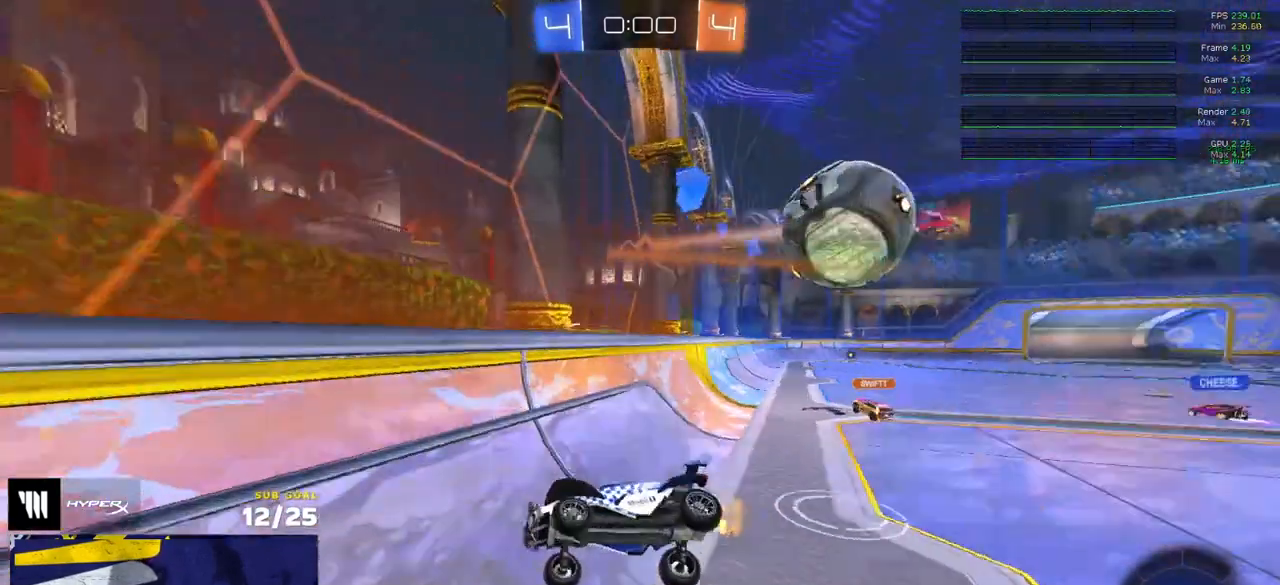
{"buttons": ["L2"], "left_stick": "up-right", "right_stick": "center", "events": [[83, "L1", "up"], [133, "left_stick", "right"], [150, "L2", "down"], [283, "left_stick", "up-right"]]}
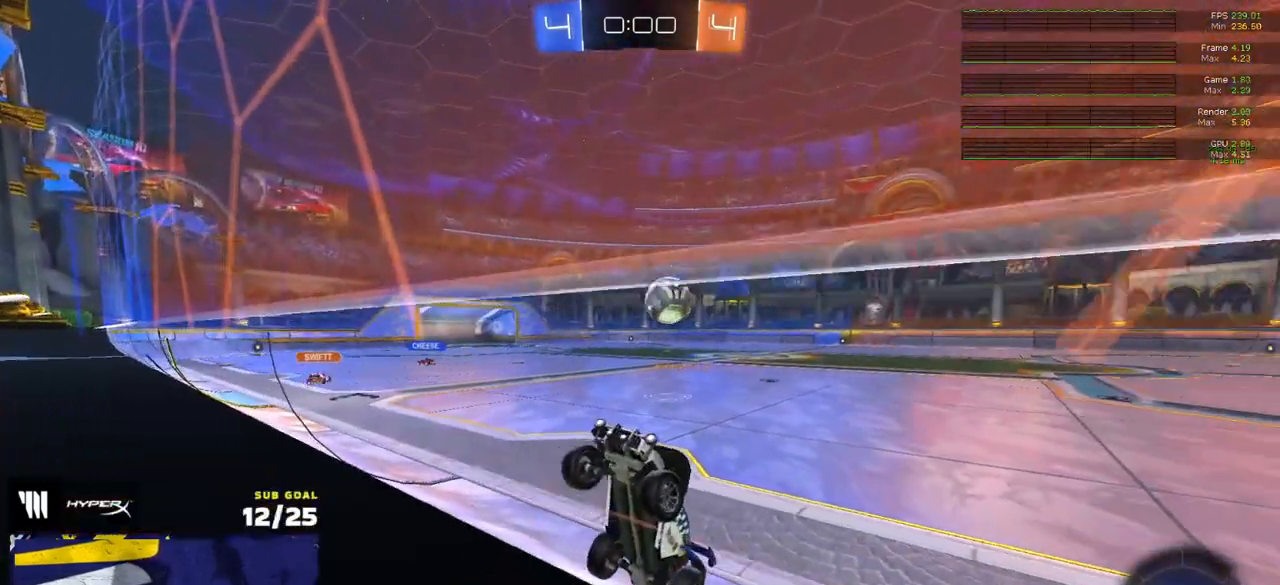
{"buttons": ["A", "L2"], "left_stick": "down", "right_stick": "center", "events": [[317, "left_stick", "center"], [367, "A", "down"], [400, "left_stick", "down"]]}
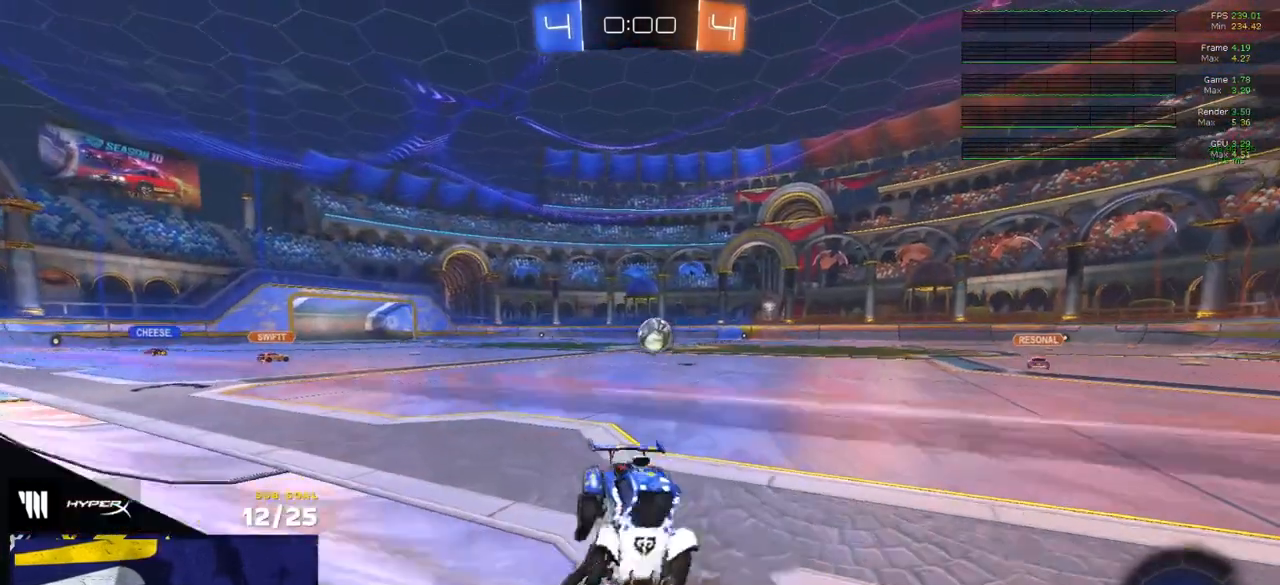
{"buttons": ["R2"], "left_stick": "up", "right_stick": "center", "events": [[50, "A", "up"], [117, "A", "down"], [167, "L2", "up"], [333, "A", "up"], [367, "left_stick", "up-left"], [383, "R2", "down"], [467, "left_stick", "up"]]}
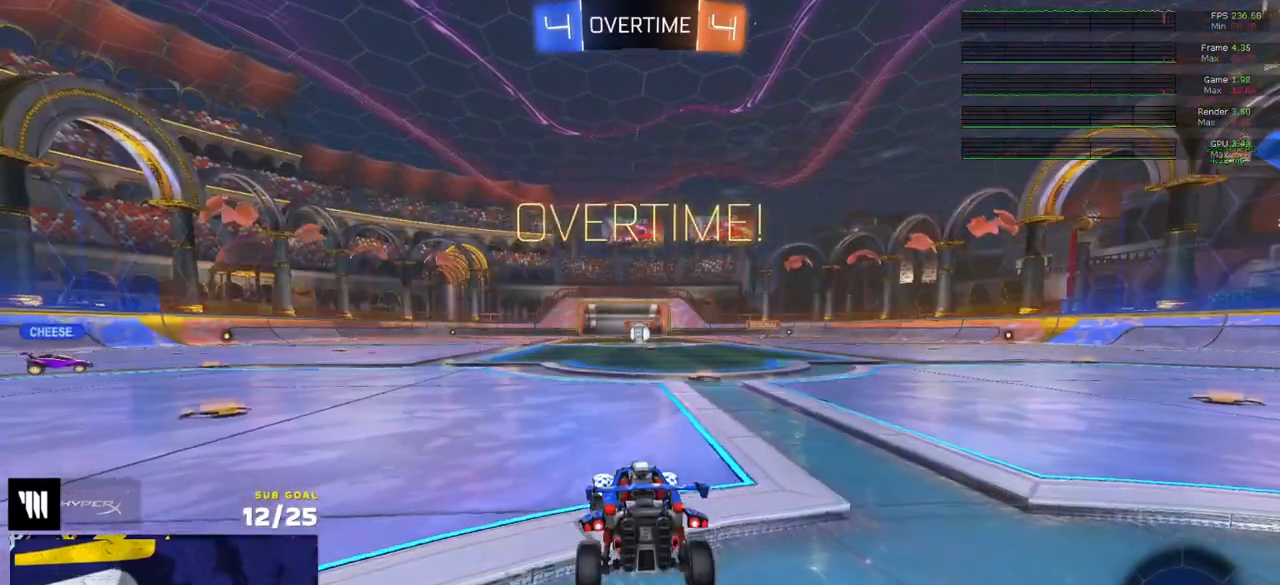
{"buttons": ["R2", "SELECT"], "left_stick": "center", "right_stick": "center", "events": [[183, "left_stick", "center"], [233, "SELECT", "down"]]}